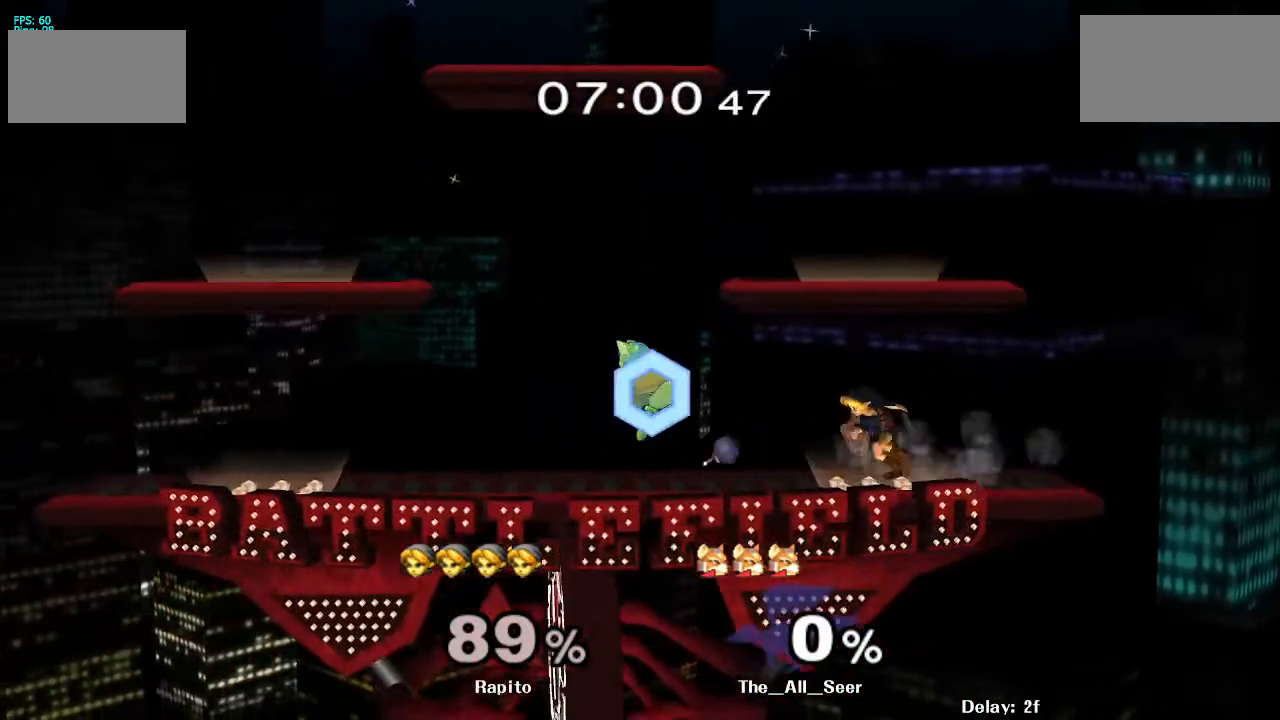
Gameplay with a controller (Nintendo layout); each line is a JSON object with the inputs held at the frame after it. "events" lists button and stick changes between this image and that frame as [ms after this image, input, new state], when the widget could be followed in between. Not read: L3 R3.
{"buttons": [], "left_stick": "center", "right_stick": "center", "events": [[17, "left_stick", "center"], [67, "A", "down"], [150, "left_stick", "left"], [317, "A", "up"], [383, "left_stick", "center"]]}
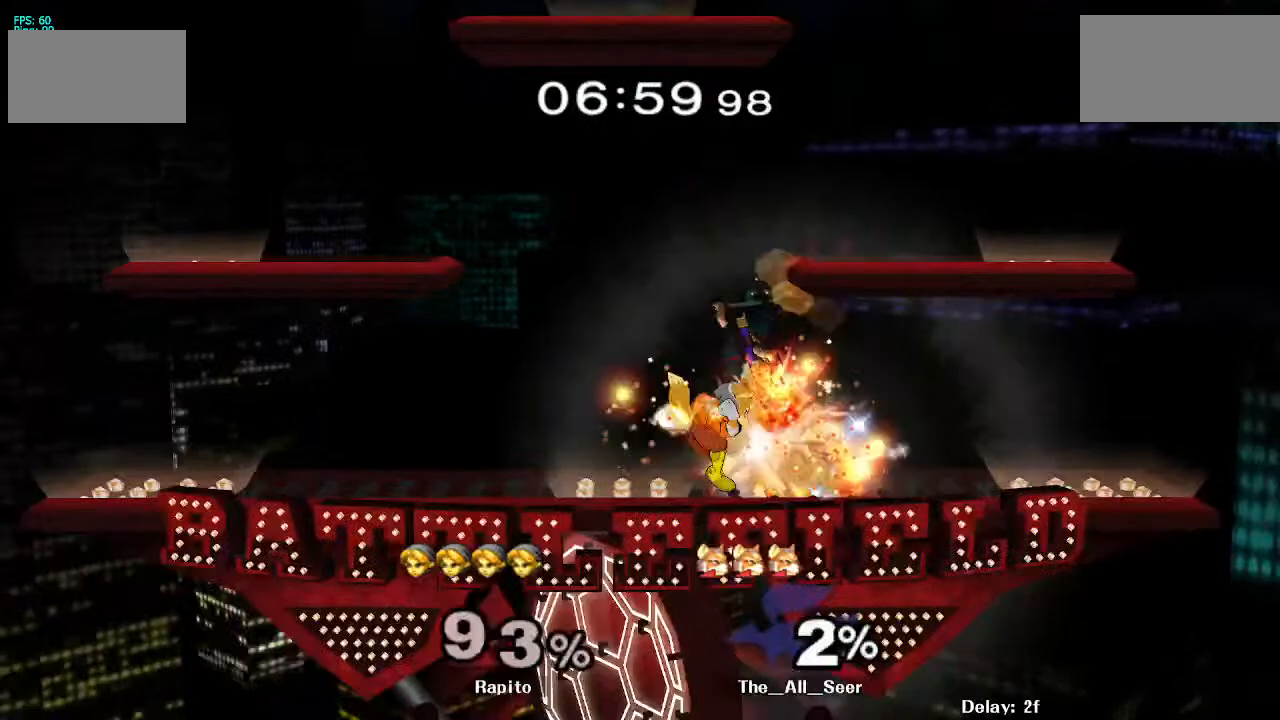
{"buttons": [], "left_stick": "center", "right_stick": "center", "events": [[167, "L1", "down"], [417, "Y", "down"], [450, "L1", "up"], [467, "Y", "up"]]}
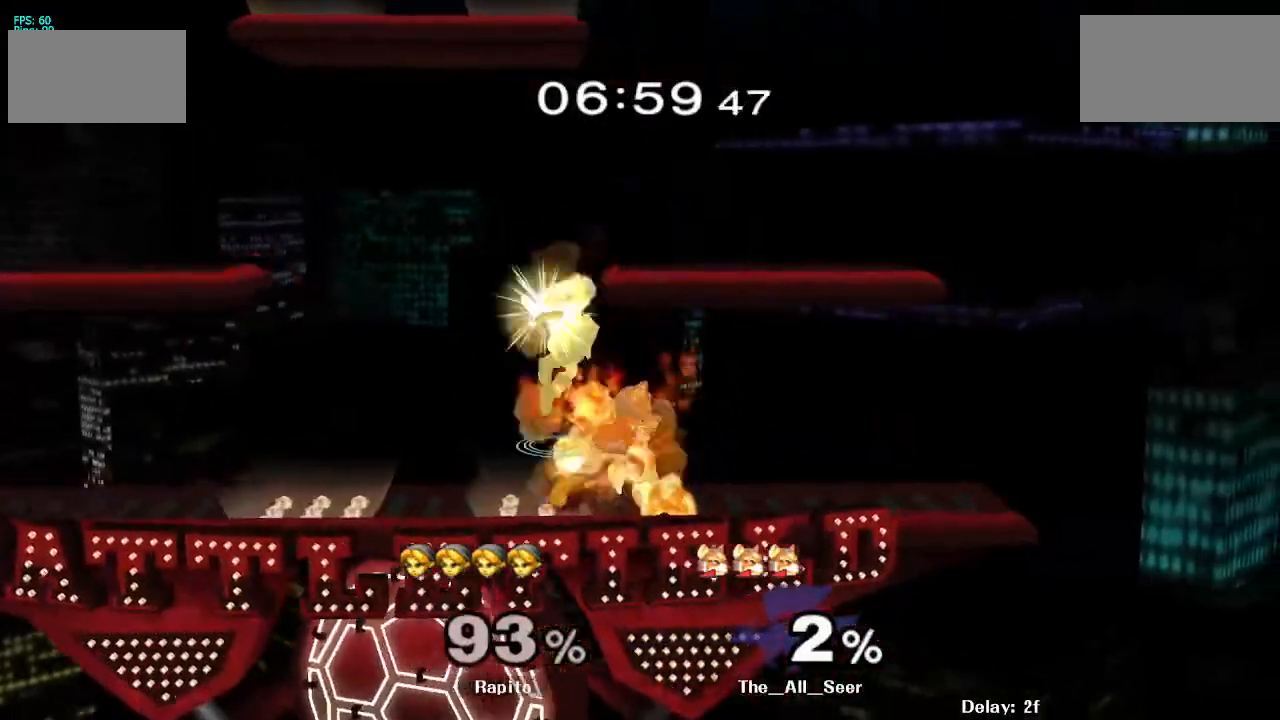
{"buttons": ["L1"], "left_stick": "left", "right_stick": "center", "events": [[50, "Y", "down"], [100, "Y", "up"], [217, "left_stick", "up-left"], [300, "left_stick", "down-left"], [483, "L1", "down"], [500, "left_stick", "left"]]}
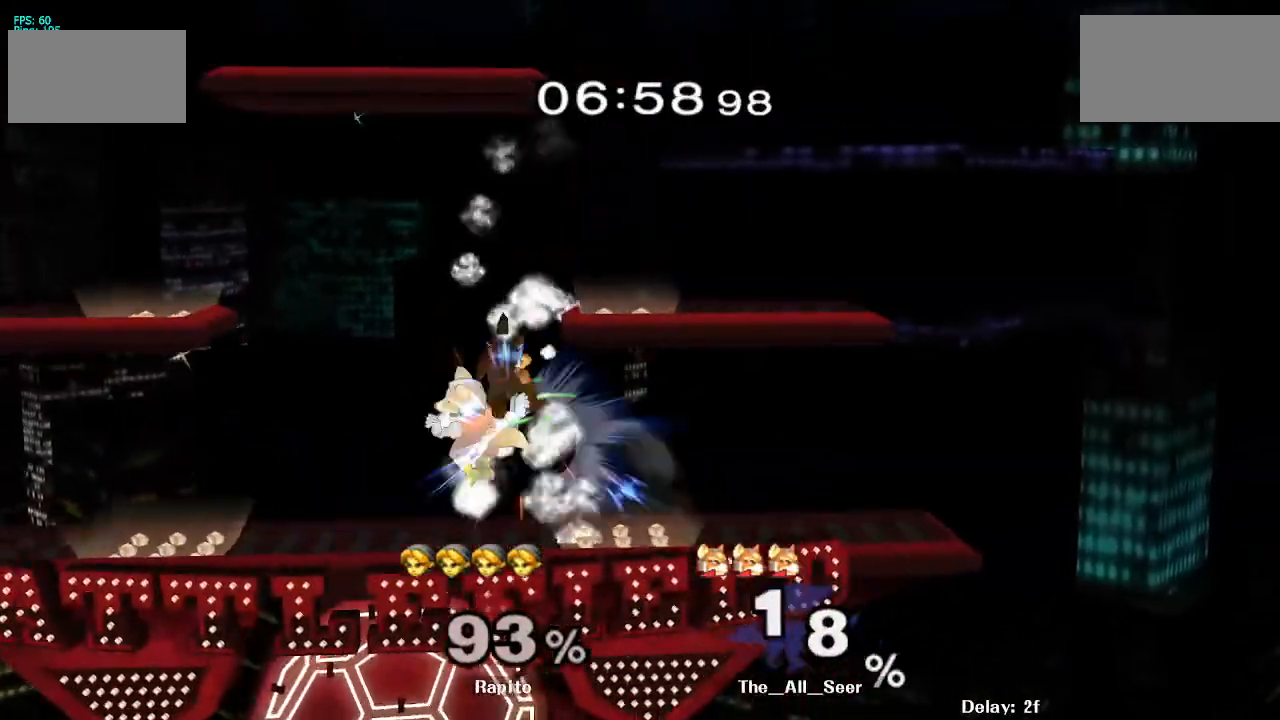
{"buttons": ["L1"], "left_stick": "down-left", "right_stick": "center", "events": [[133, "L1", "up"], [383, "left_stick", "down-left"], [467, "L1", "down"]]}
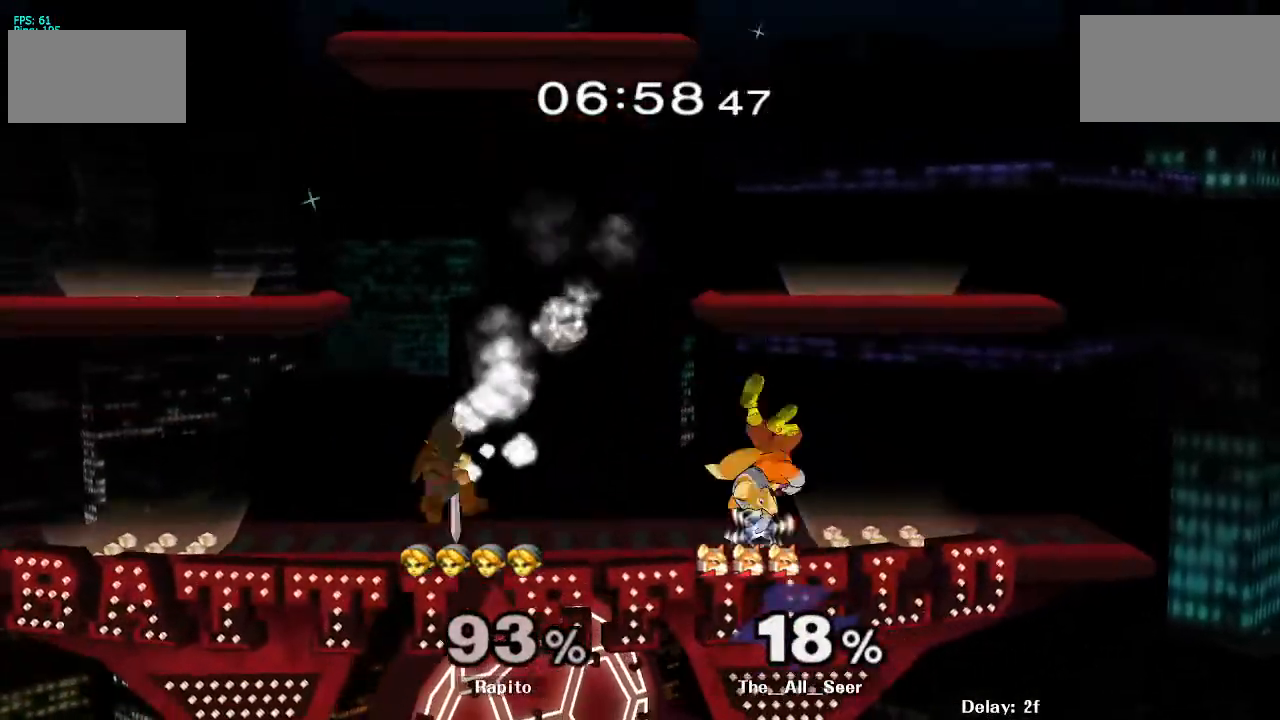
{"buttons": [], "left_stick": "right", "right_stick": "center", "events": [[83, "L1", "up"], [83, "left_stick", "center"], [483, "left_stick", "right"]]}
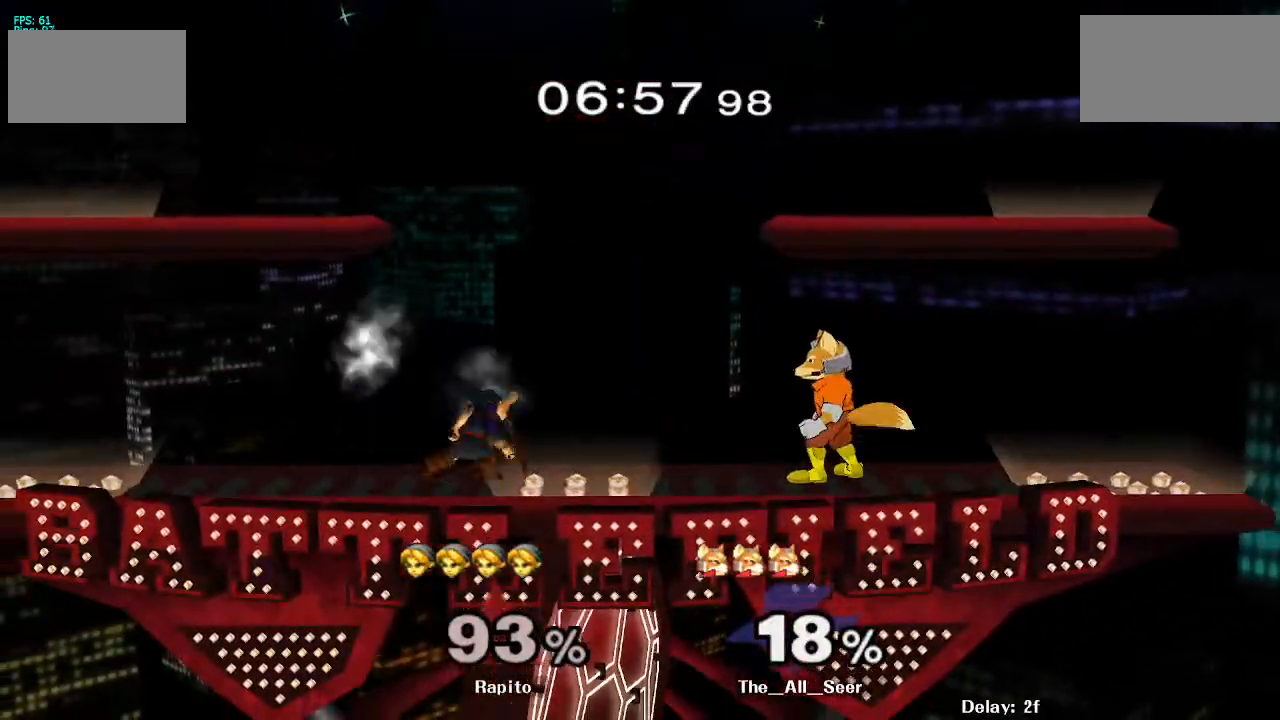
{"buttons": ["L1"], "left_stick": "down", "right_stick": "center", "events": [[17, "Y", "down"], [50, "Y", "up"], [100, "A", "down"], [100, "left_stick", "center"], [183, "left_stick", "right"], [400, "left_stick", "down"], [417, "L1", "down"], [433, "A", "up"]]}
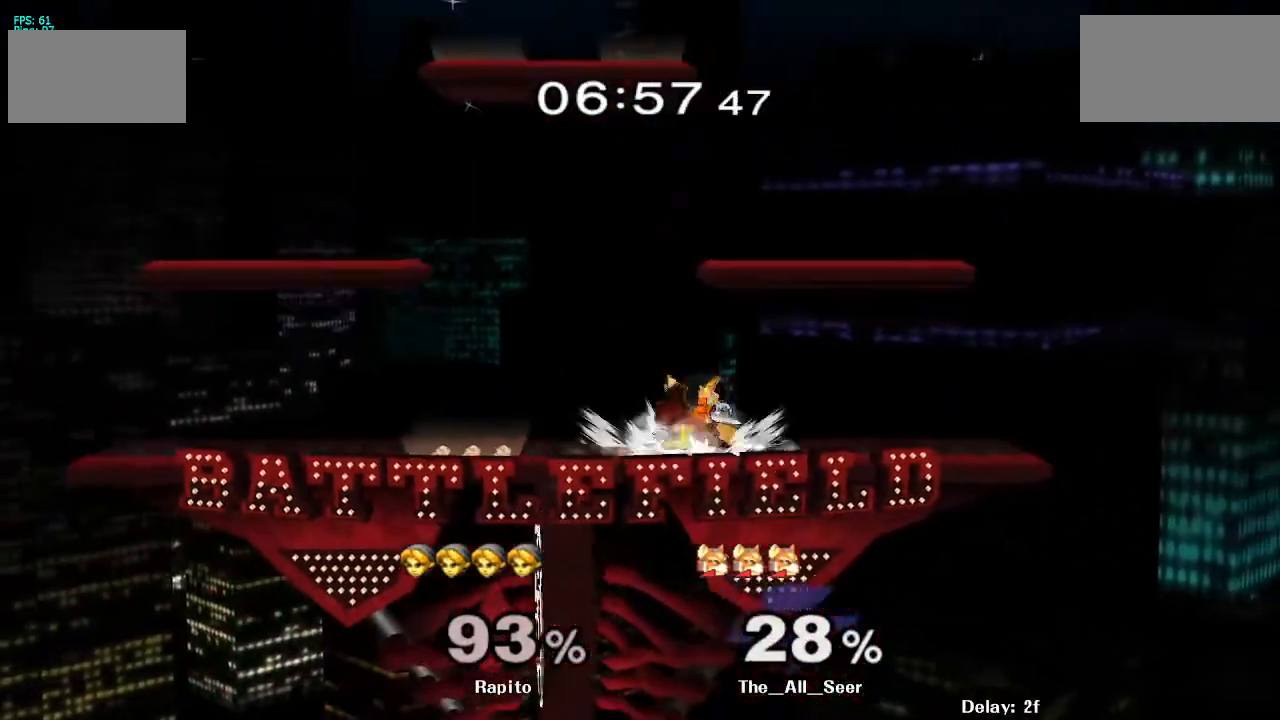
{"buttons": ["L1"], "left_stick": "center", "right_stick": "center", "events": [[33, "L1", "up"], [33, "left_stick", "center"], [117, "L1", "down"]]}
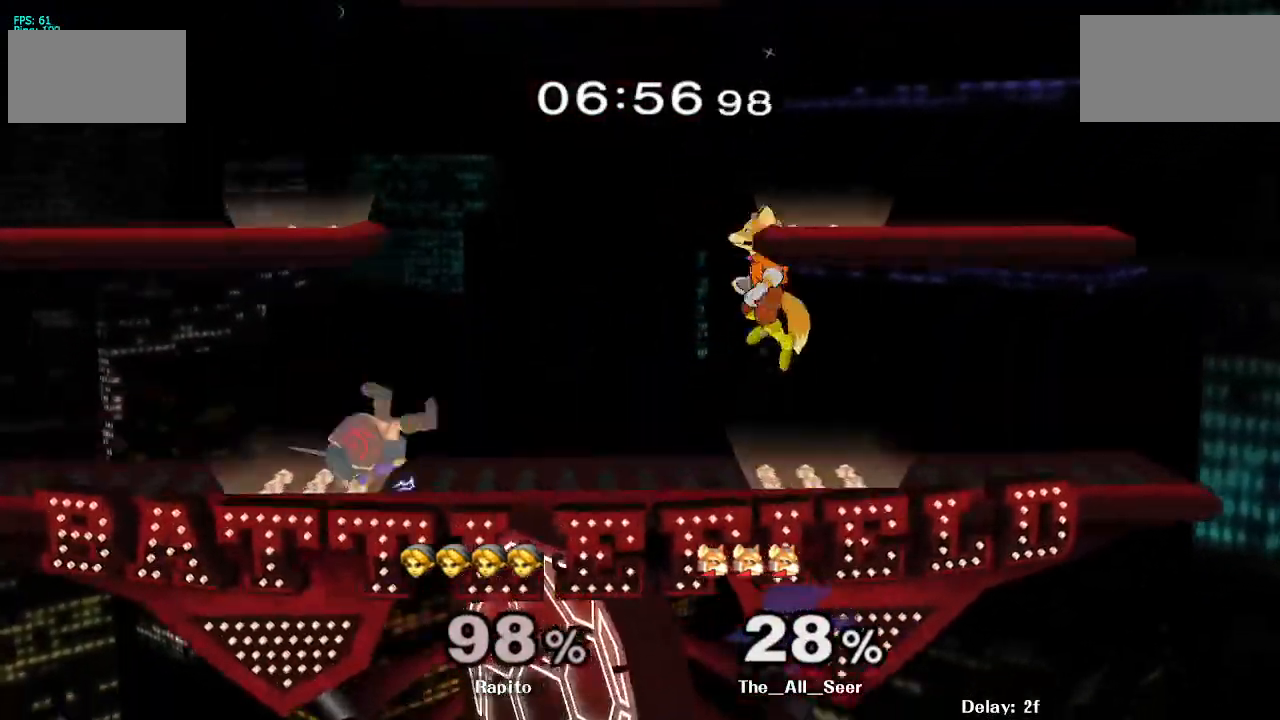
{"buttons": [], "left_stick": "left", "right_stick": "center", "events": [[33, "L1", "up"], [167, "left_stick", "left"], [300, "left_stick", "center"], [350, "left_stick", "left"]]}
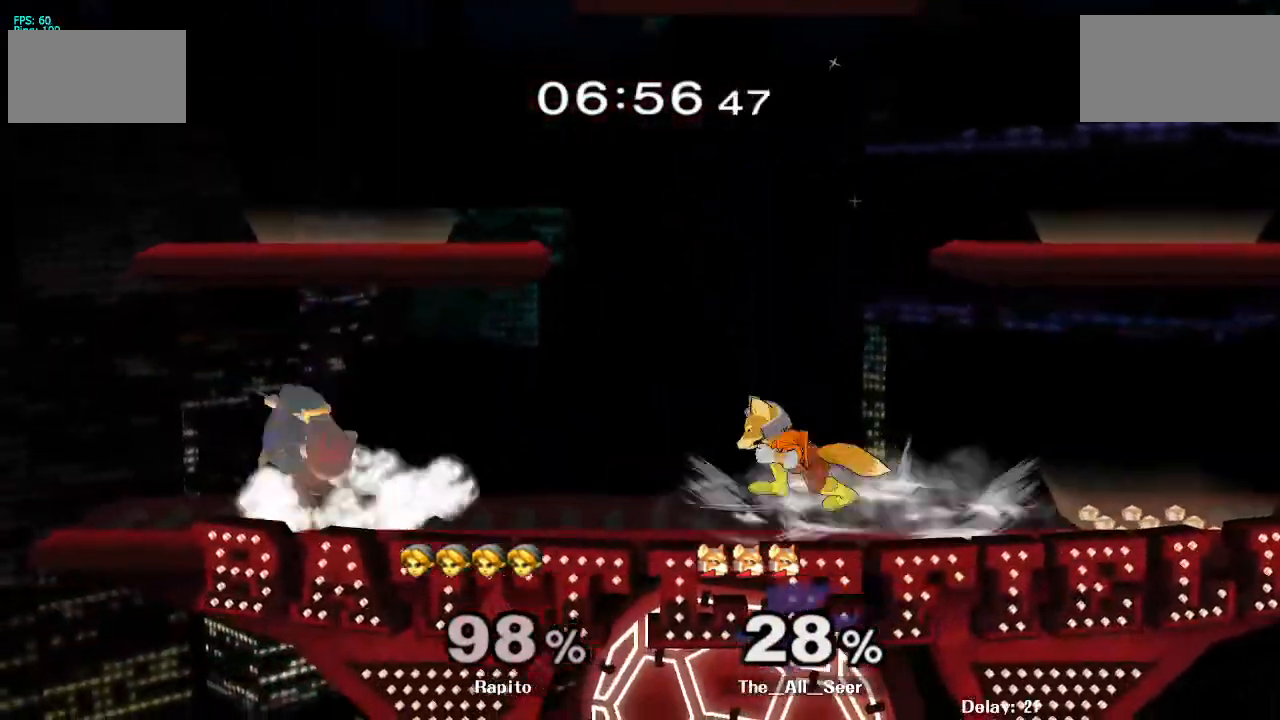
{"buttons": ["A"], "left_stick": "right", "right_stick": "center", "events": [[33, "left_stick", "center"], [250, "left_stick", "right"], [267, "Y", "down"], [300, "Y", "up"], [333, "left_stick", "center"], [367, "A", "down"], [467, "left_stick", "right"]]}
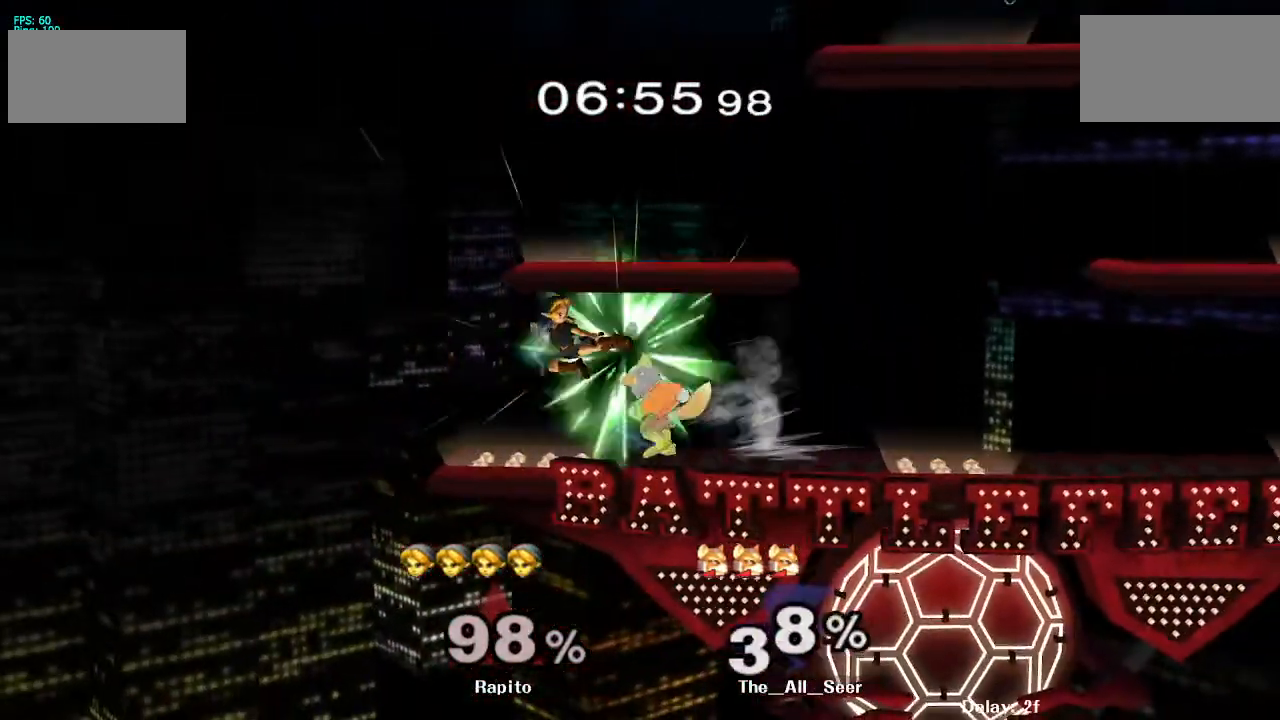
{"buttons": ["L1"], "left_stick": "center", "right_stick": "center", "events": [[183, "left_stick", "down"], [200, "L1", "down"], [233, "A", "up"], [317, "left_stick", "center"], [333, "L1", "up"], [400, "L1", "down"]]}
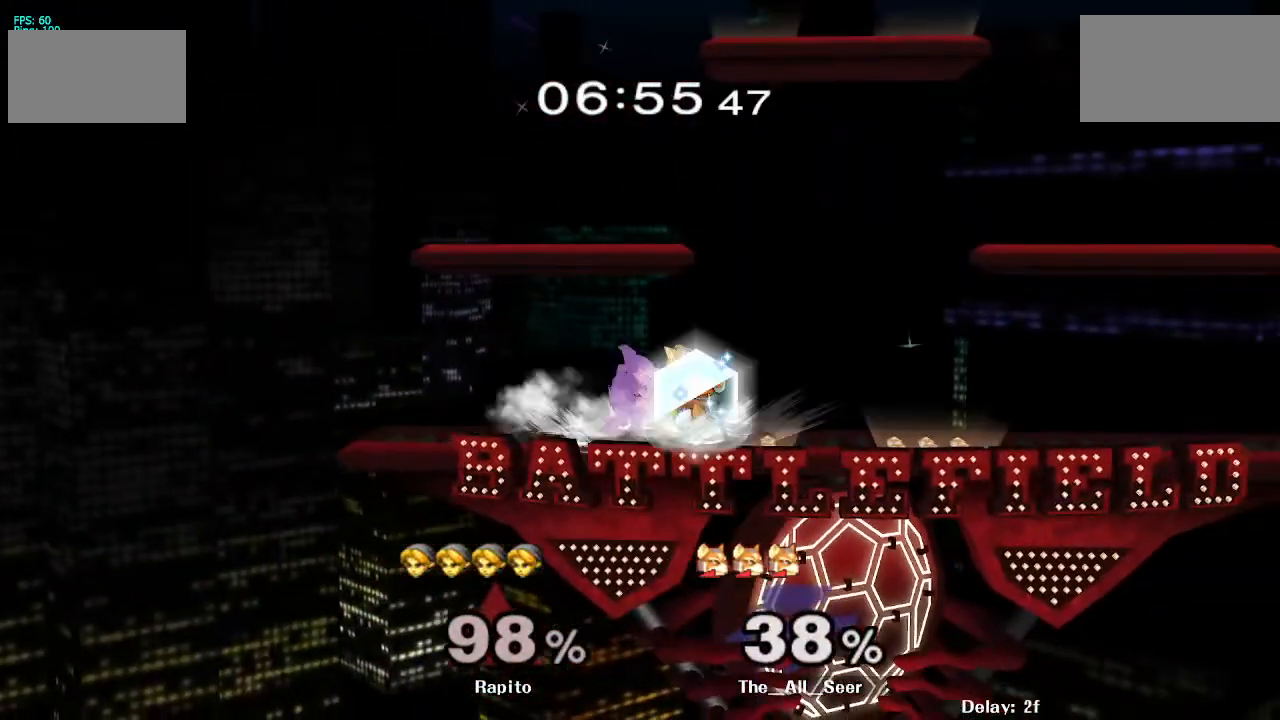
{"buttons": ["A", "L1"], "left_stick": "center", "right_stick": "center", "events": [[317, "A", "down"]]}
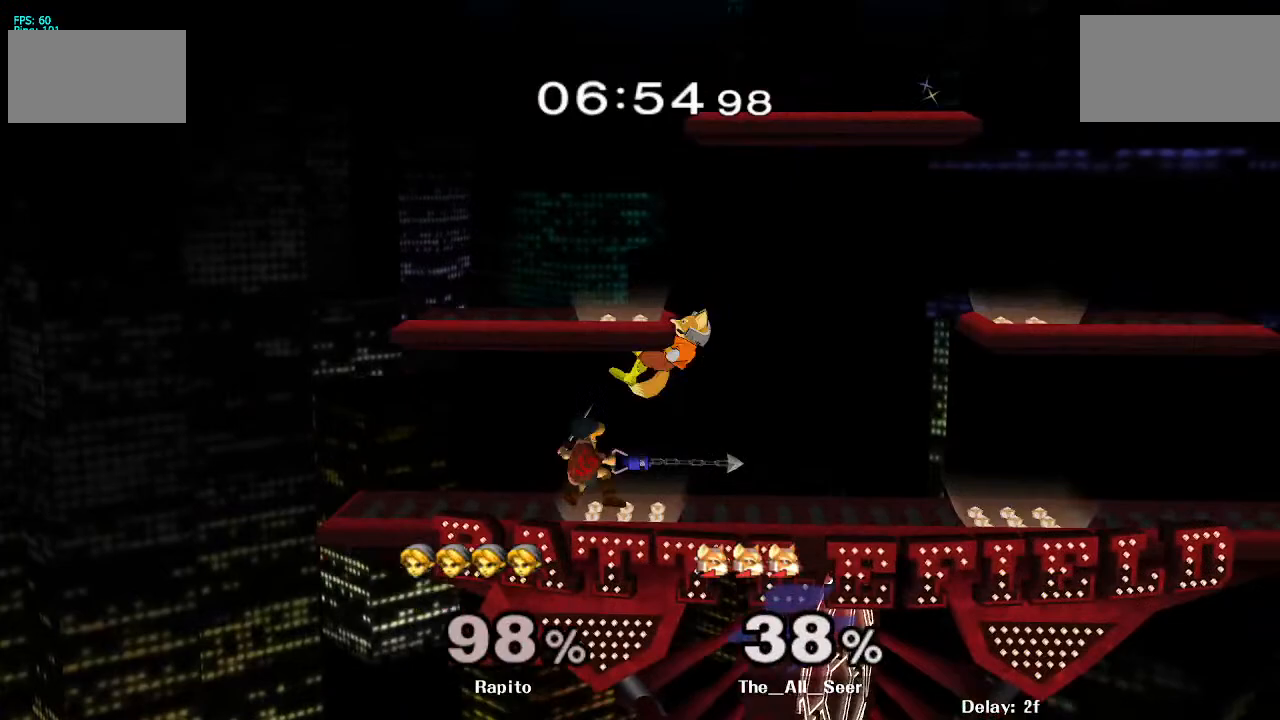
{"buttons": ["L1"], "left_stick": "up", "right_stick": "center", "events": [[117, "left_stick", "up"], [133, "A", "up"], [200, "A", "down"], [333, "A", "up"]]}
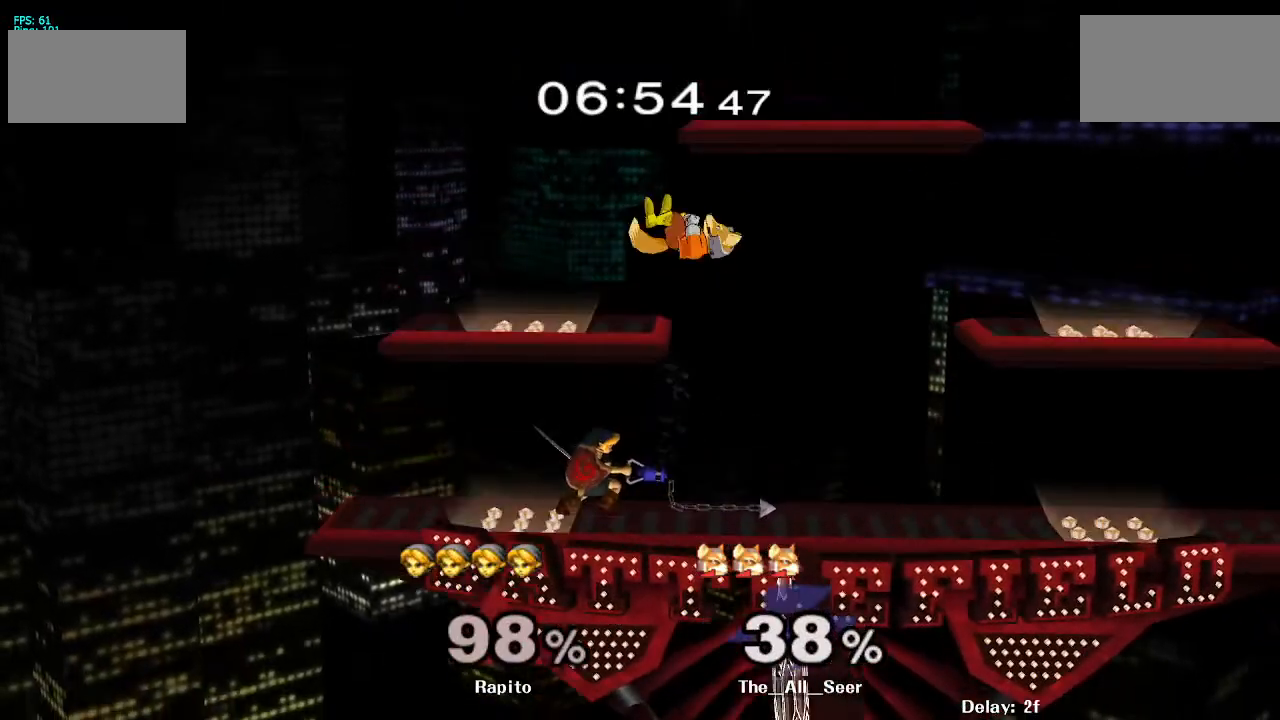
{"buttons": ["L1"], "left_stick": "down-left", "right_stick": "center", "events": [[167, "left_stick", "left"], [500, "left_stick", "down-left"]]}
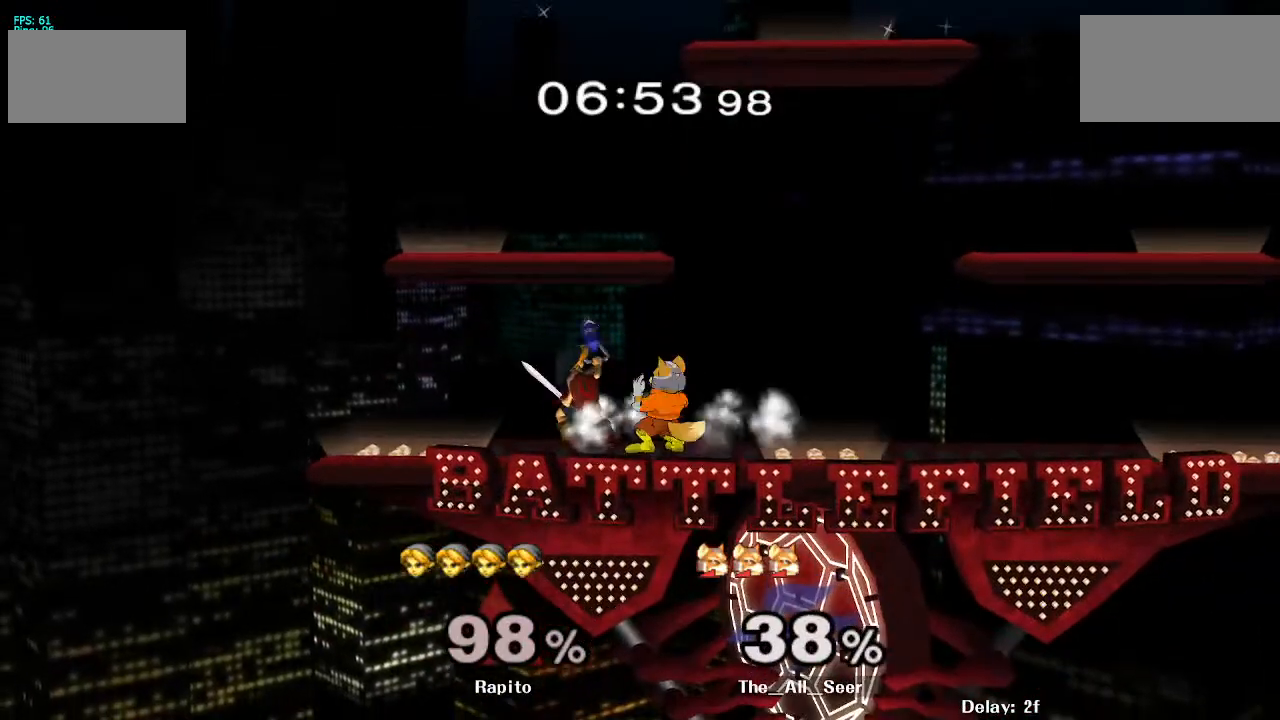
{"buttons": ["L1"], "left_stick": "down", "right_stick": "center", "events": [[33, "left_stick", "down"]]}
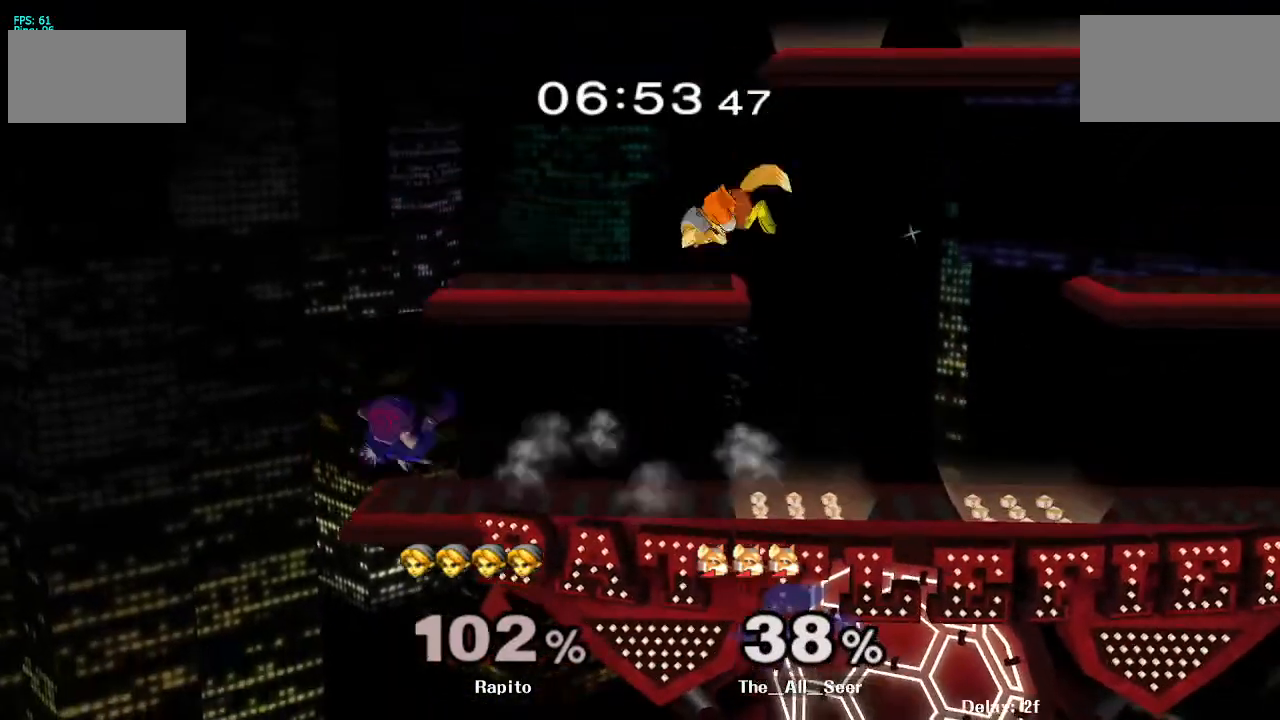
{"buttons": [], "left_stick": "center", "right_stick": "center", "events": [[133, "left_stick", "center"], [167, "L1", "up"]]}
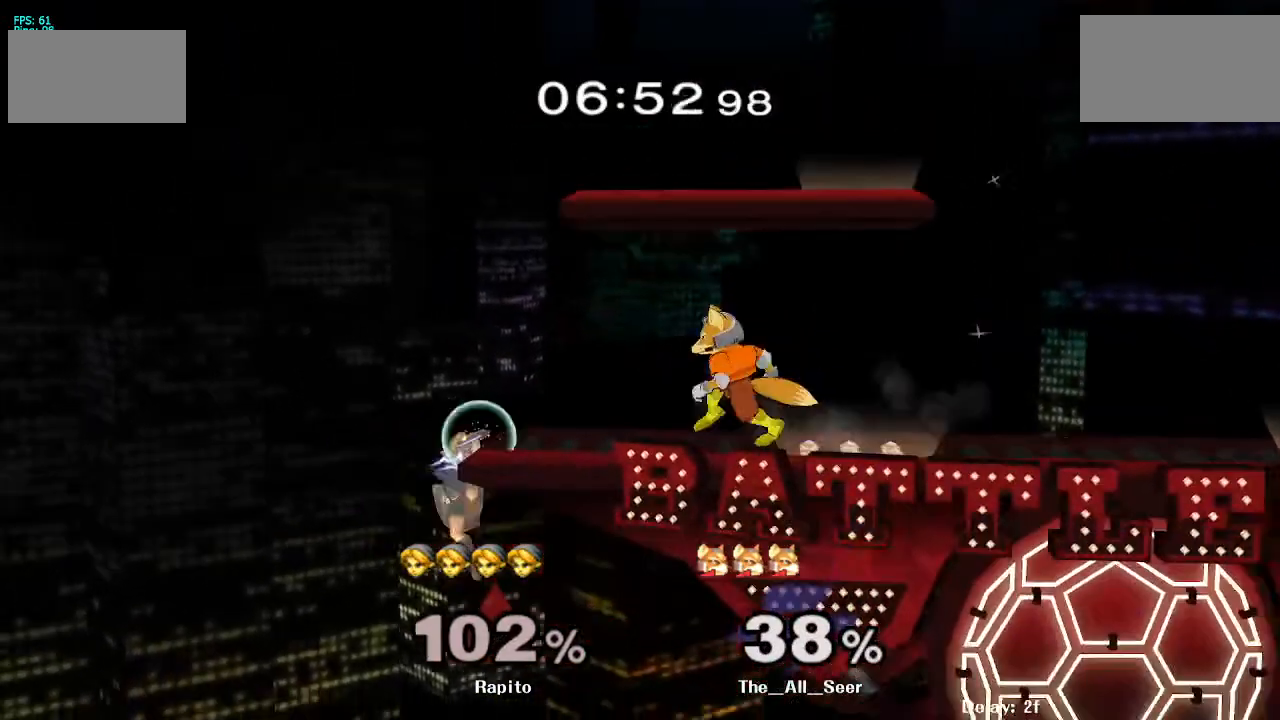
{"buttons": ["L1"], "left_stick": "right", "right_stick": "center", "events": [[17, "left_stick", "down"], [67, "Y", "down"], [167, "Y", "up"], [167, "left_stick", "right"], [267, "L1", "down"]]}
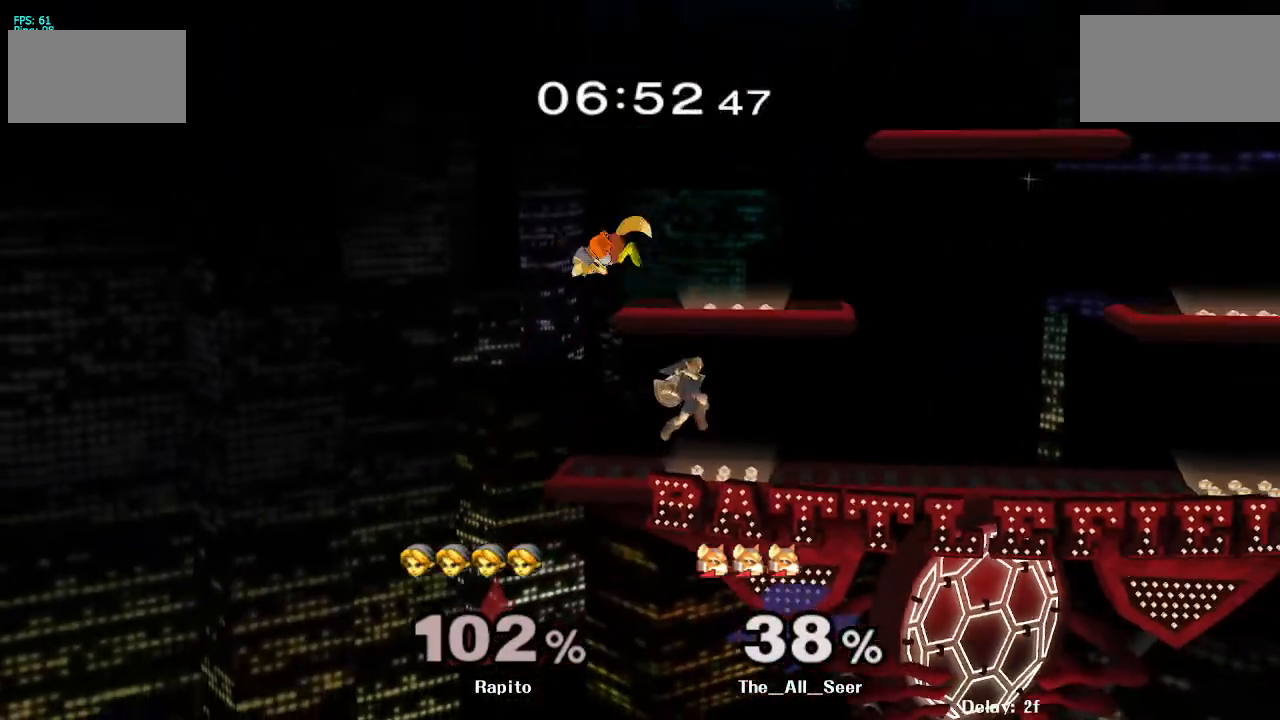
{"buttons": ["L1"], "left_stick": "center", "right_stick": "center", "events": [[233, "L1", "up"], [283, "left_stick", "down"], [450, "left_stick", "center"], [483, "L1", "down"]]}
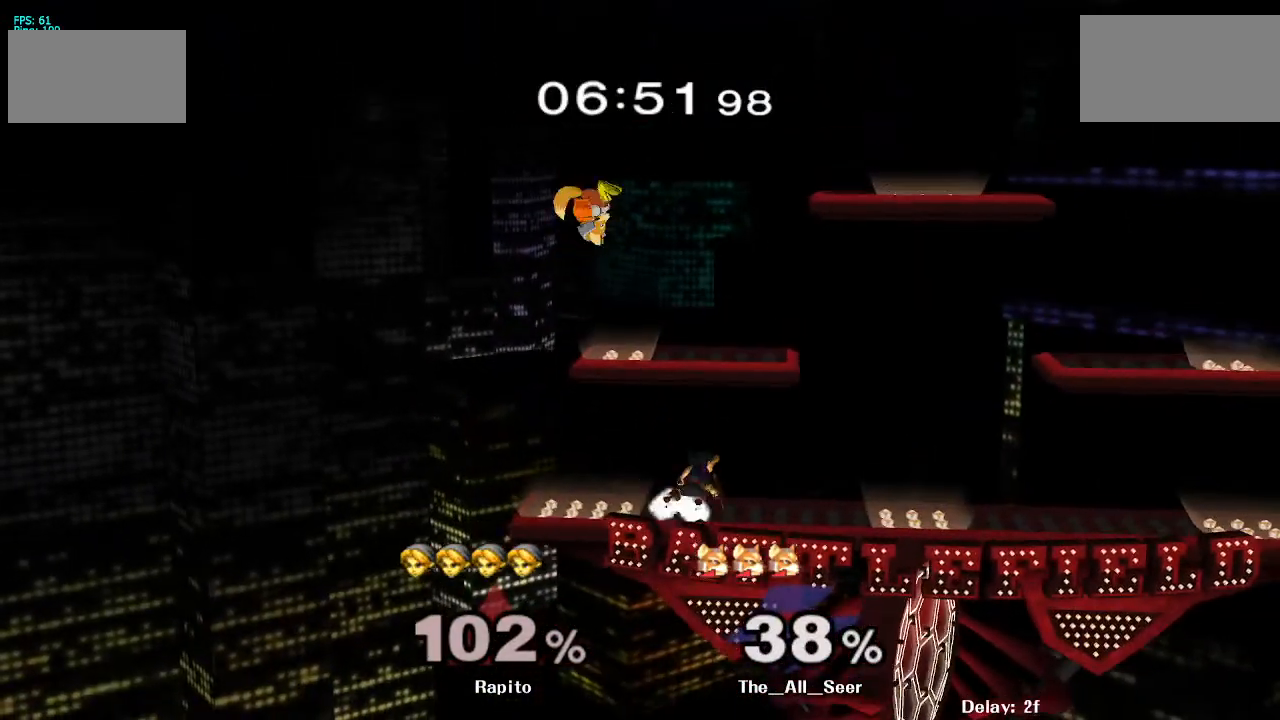
{"buttons": [], "left_stick": "left", "right_stick": "up", "events": [[350, "Y", "down"], [367, "Y", "up"], [383, "Y", "down"], [400, "Y", "up"], [417, "L1", "up"], [433, "left_stick", "left"], [500, "right_stick", "up"]]}
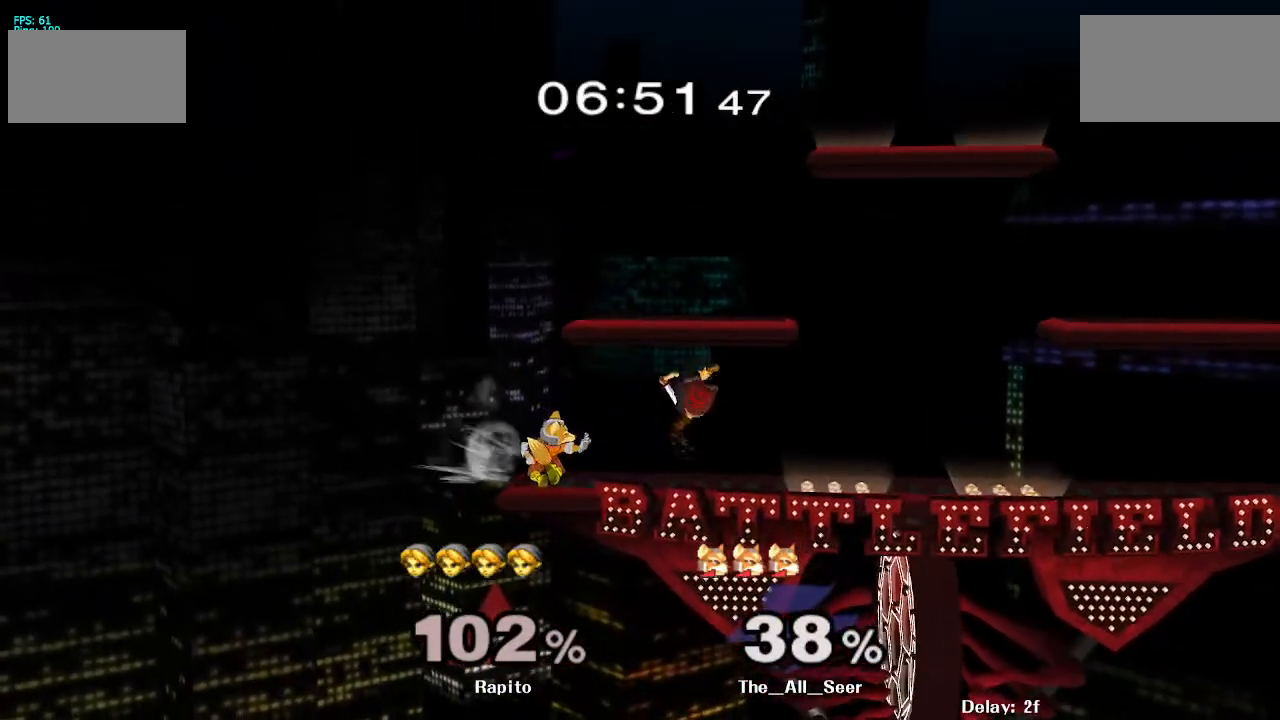
{"buttons": ["L1"], "left_stick": "down-right", "right_stick": "center", "events": [[100, "right_stick", "center"], [333, "left_stick", "down-right"], [417, "L1", "down"]]}
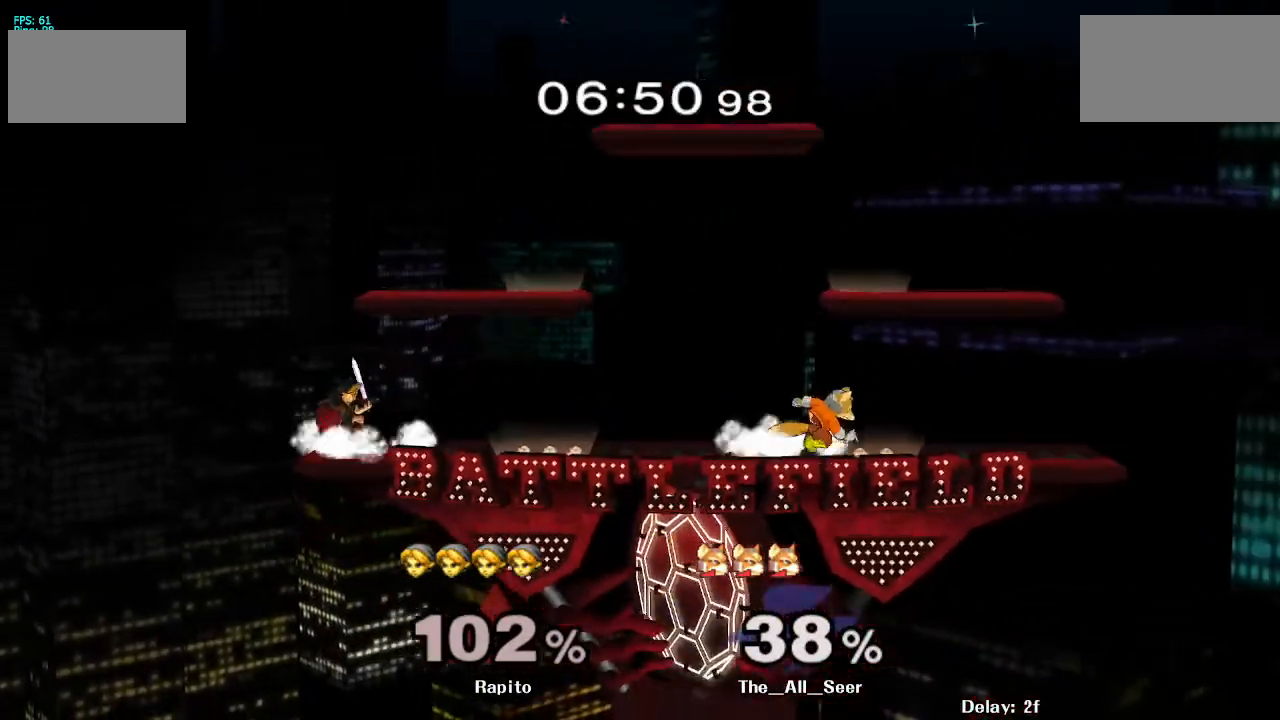
{"buttons": ["B"], "left_stick": "right", "right_stick": "center", "events": [[17, "L1", "up"], [33, "left_stick", "center"], [317, "left_stick", "right"], [333, "B", "down"]]}
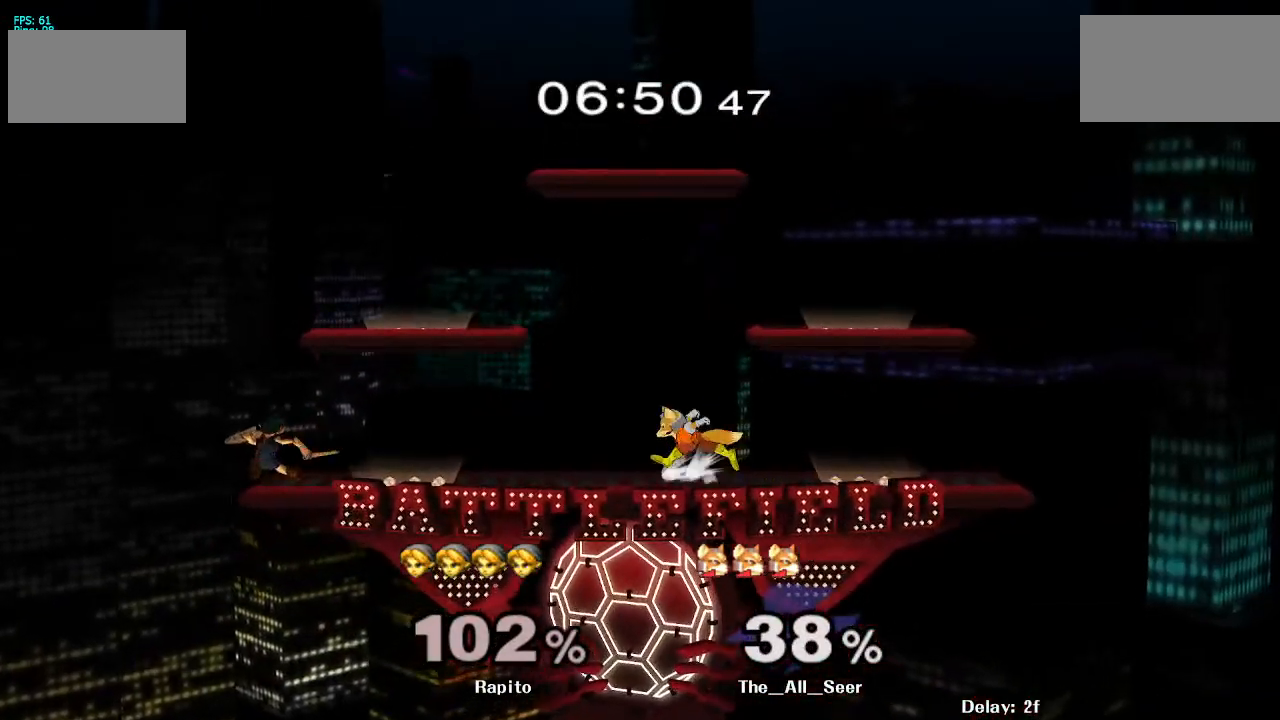
{"buttons": [], "left_stick": "center", "right_stick": "center", "events": [[383, "B", "up"], [450, "left_stick", "center"]]}
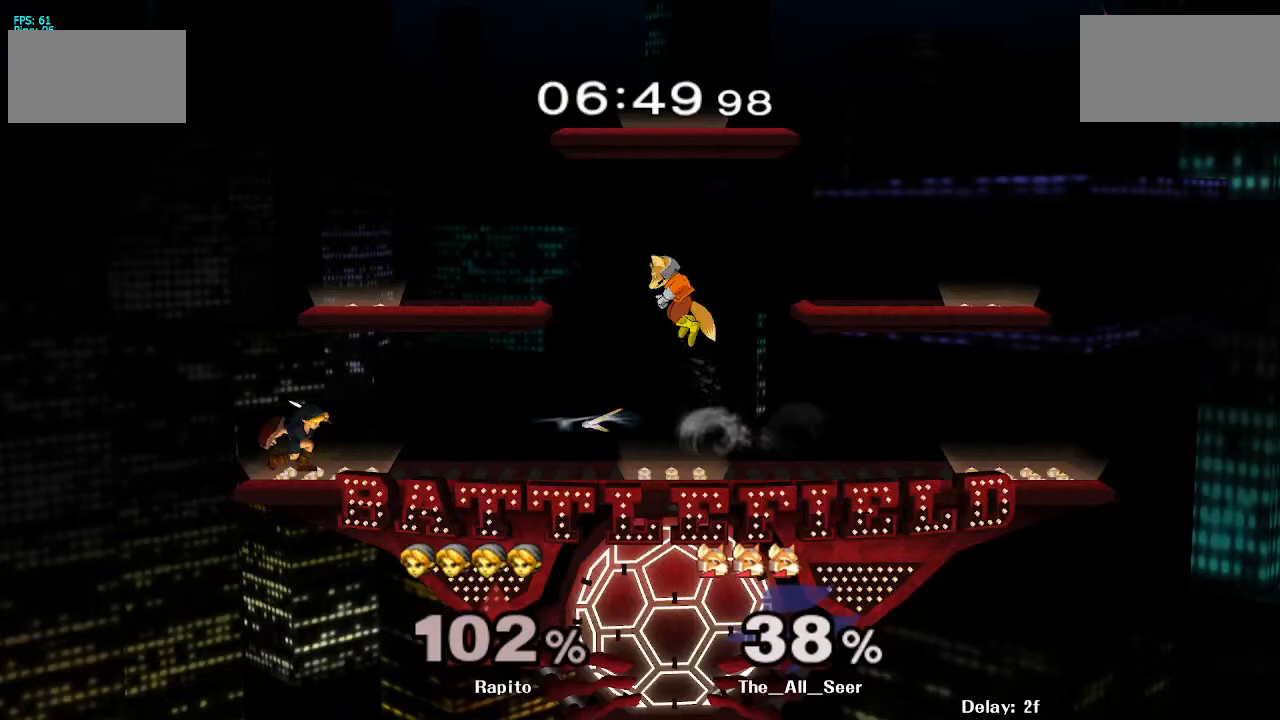
{"buttons": [], "left_stick": "center", "right_stick": "center", "events": [[67, "left_stick", "right"], [100, "Y", "down"], [183, "Y", "up"], [200, "B", "down"], [217, "left_stick", "center"], [350, "B", "up"]]}
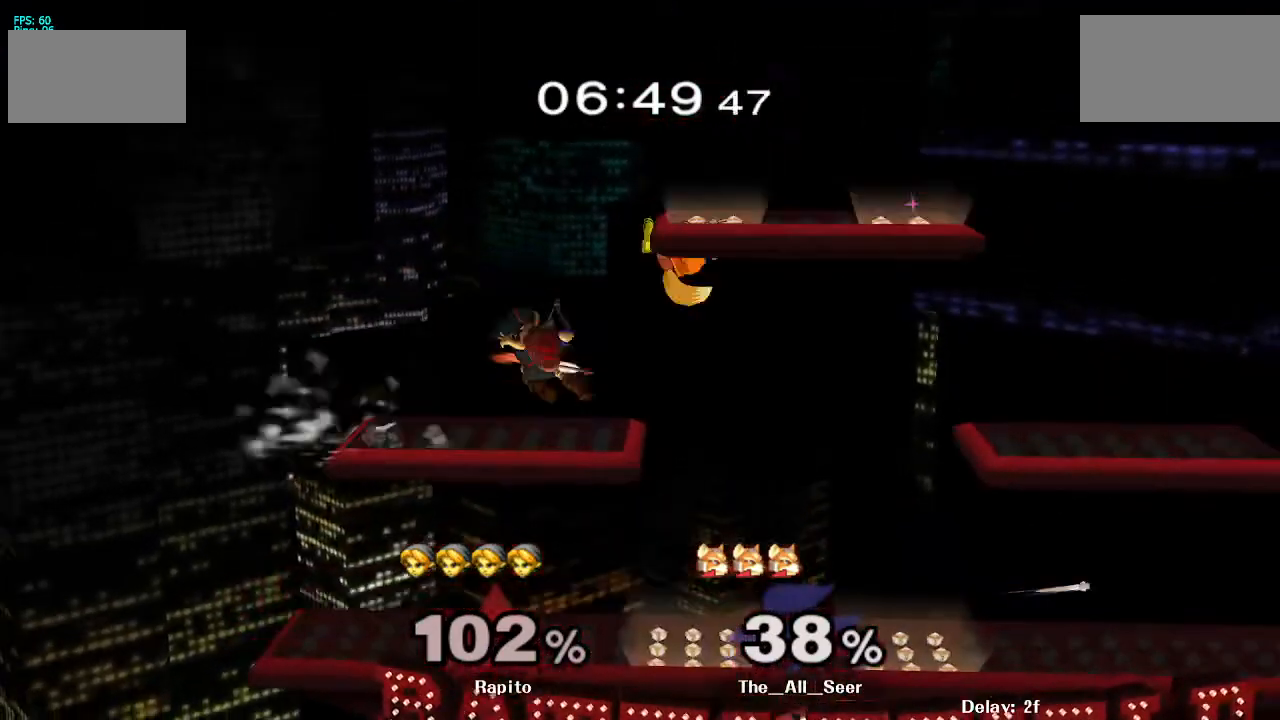
{"buttons": ["Y"], "left_stick": "center", "right_stick": "center", "events": [[500, "Y", "down"]]}
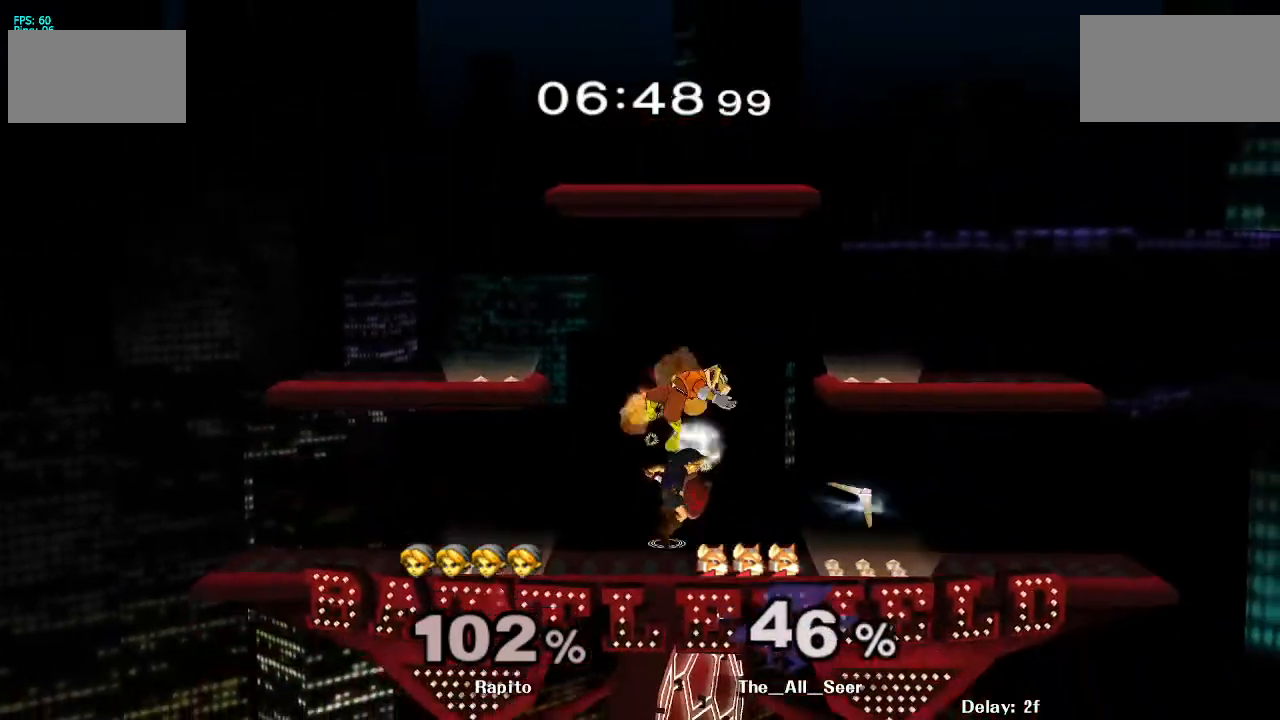
{"buttons": [], "left_stick": "down", "right_stick": "center", "events": [[100, "Y", "up"], [267, "right_stick", "down"], [317, "right_stick", "center"], [450, "left_stick", "down"]]}
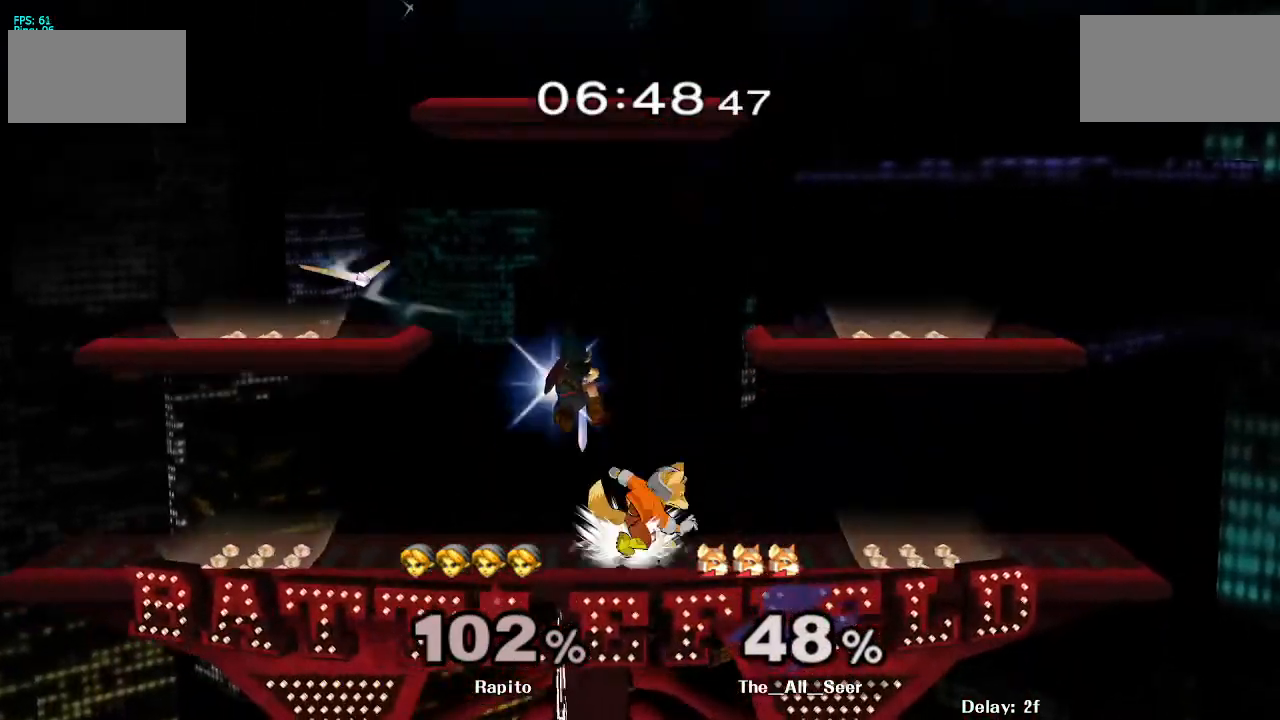
{"buttons": ["L1"], "left_stick": "down", "right_stick": "center", "events": [[50, "L1", "down"], [83, "left_stick", "right"], [200, "L1", "up"], [433, "left_stick", "down"], [500, "L1", "down"]]}
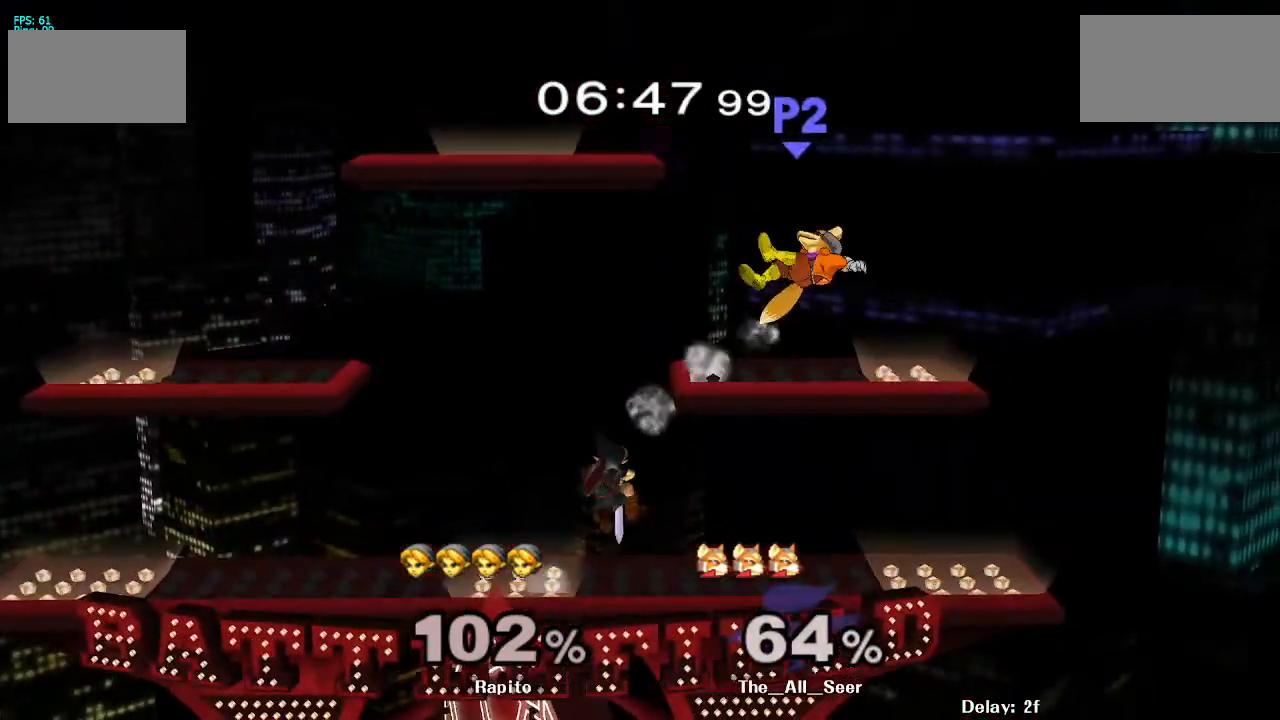
{"buttons": [], "left_stick": "center", "right_stick": "center", "events": [[83, "L1", "up"], [100, "L1", "down"], [117, "L1", "up"], [117, "left_stick", "center"]]}
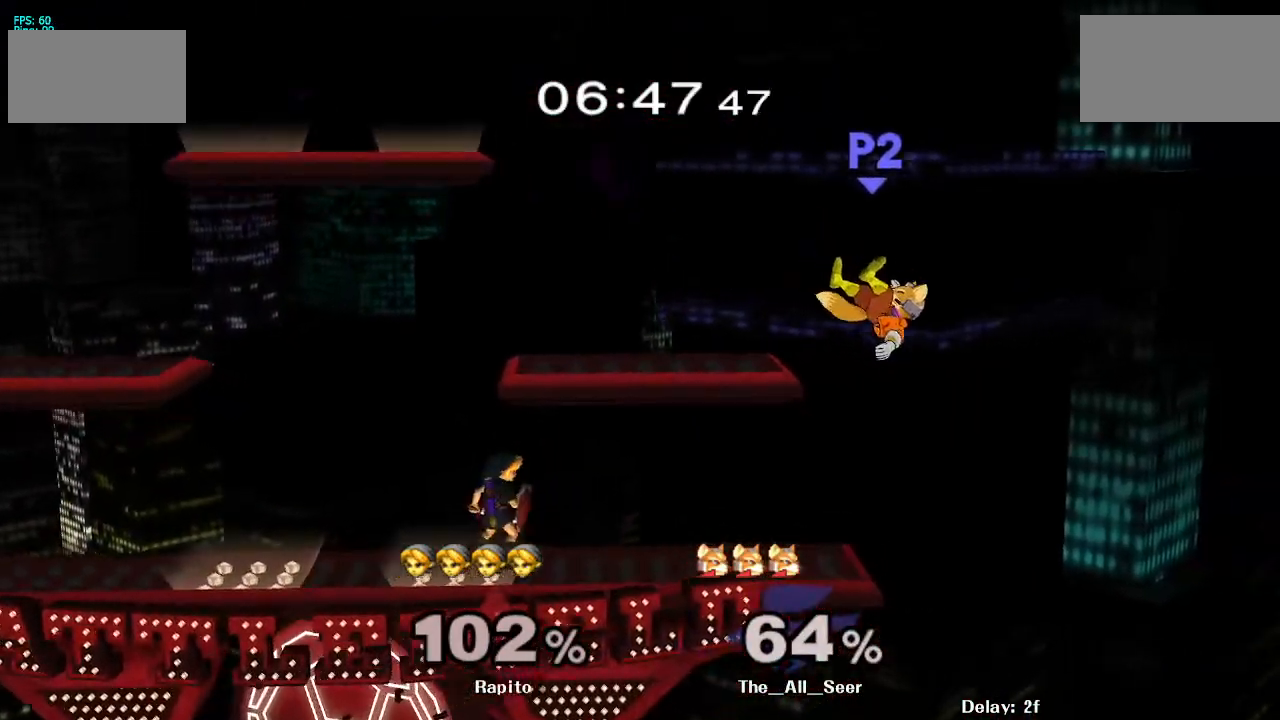
{"buttons": ["A", "Y"], "left_stick": "up-right", "right_stick": "center", "events": [[100, "left_stick", "right"], [300, "Y", "down"], [383, "left_stick", "up"], [400, "A", "down"], [500, "left_stick", "up-right"]]}
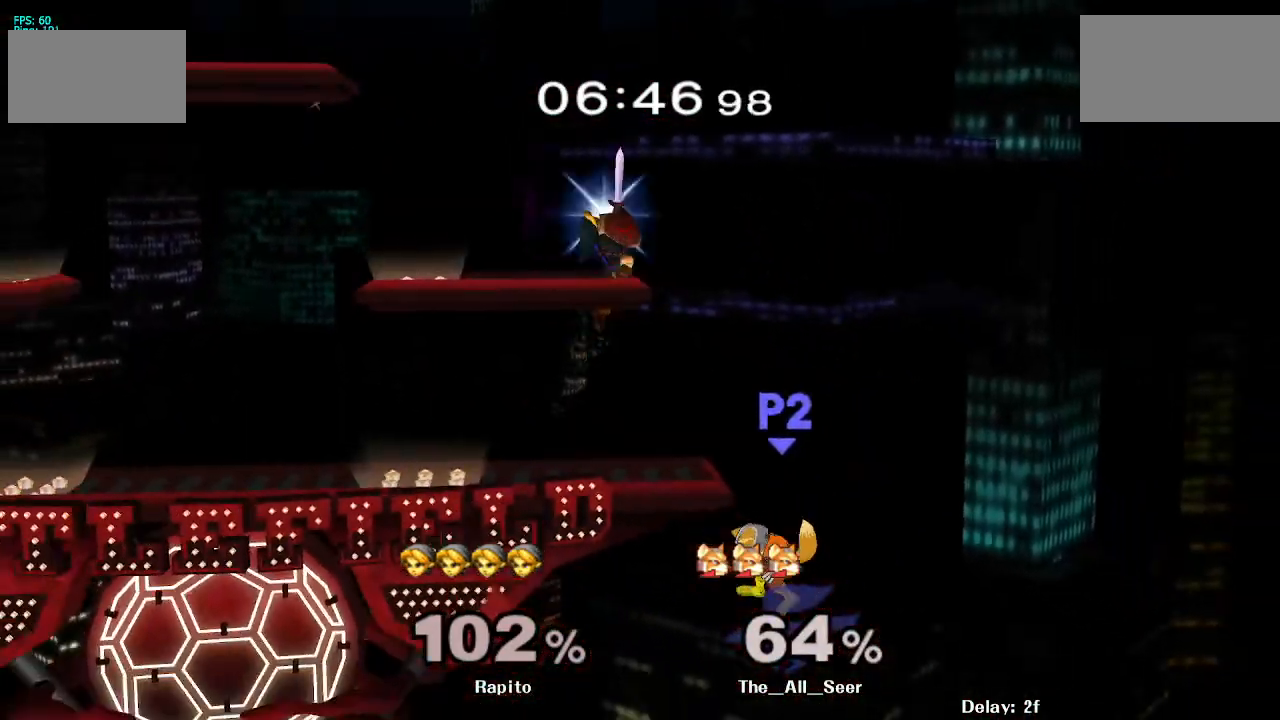
{"buttons": ["A", "Y"], "left_stick": "up", "right_stick": "center", "events": [[133, "left_stick", "up-left"], [267, "left_stick", "left"], [500, "left_stick", "up"]]}
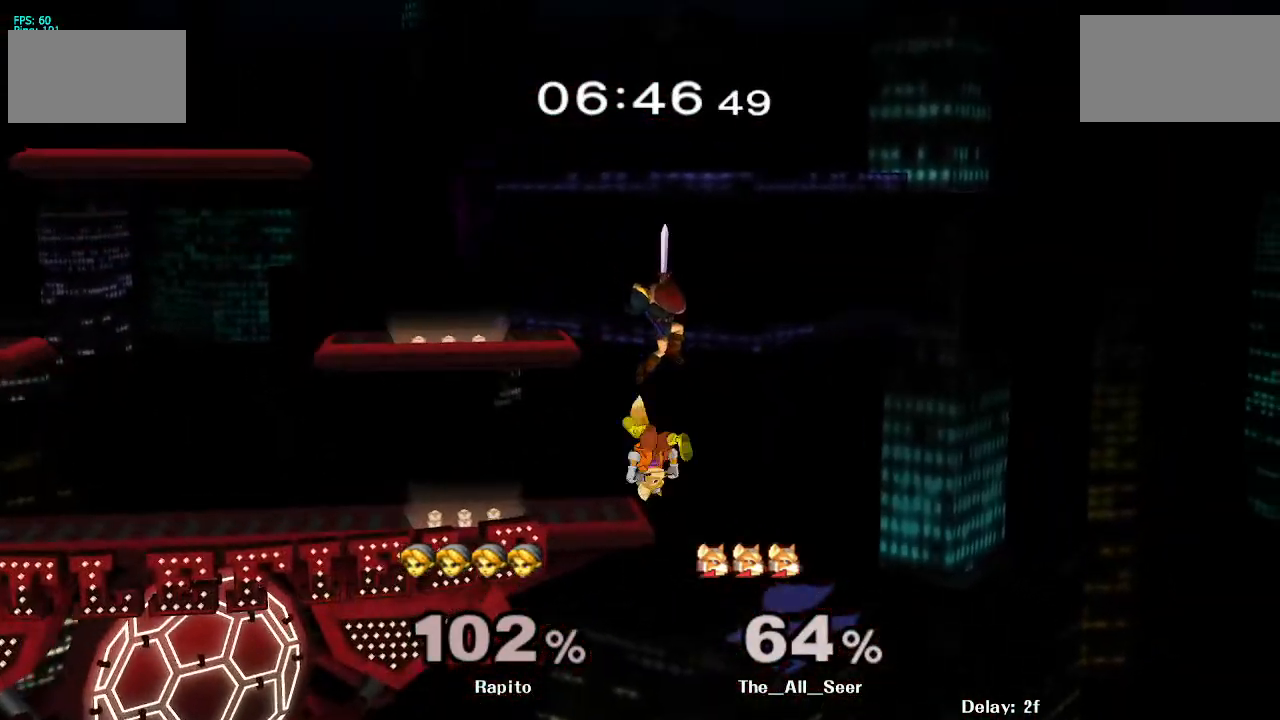
{"buttons": [], "left_stick": "up-left", "right_stick": "center", "events": [[33, "left_stick", "up-left"], [283, "L1", "down"], [317, "A", "up"], [350, "Y", "up"], [417, "L1", "up"]]}
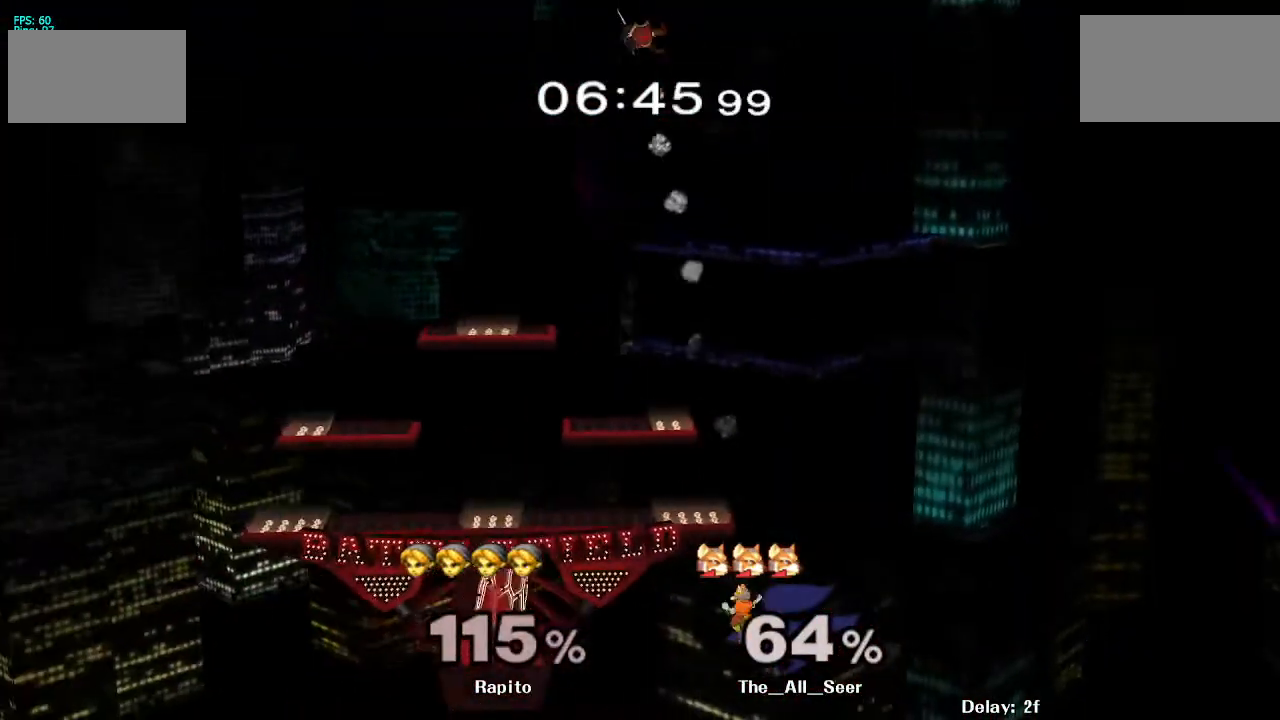
{"buttons": [], "left_stick": "down-left", "right_stick": "center", "events": [[50, "left_stick", "left"], [217, "left_stick", "down-left"]]}